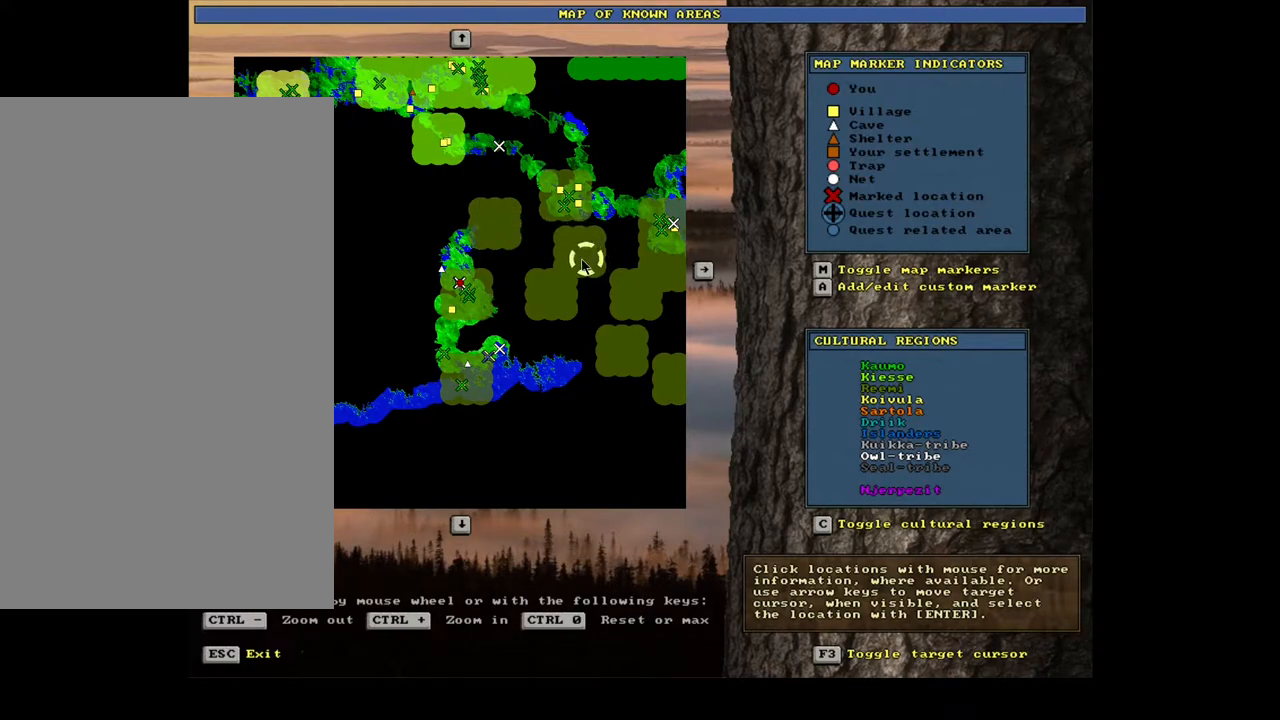
Gameplay with keyboard and mouse; each line is a JSON object with the keys and mouse buttons held at the frame after it. "events" lists presses ("down") and releases ("up") of ".", "/", "0", "1", "2", "3", "4", "5", "6", "7", "8", "9", "a", "alt_l", "alt_r", "b", "backslash", "backspace", "c", "caps_lock", "comma", "ctrl_l", "ctrl_r", "d", "e", "equals", "escape", "f", "f1", "f10", "f11", "f12", "f2", "f3", "f4", "f5", "f6", "f7", "f8", "f9", "g", "h", "i", "j", "k", "l", "lbracket", "left", "m", "minus", "n", "num0", "num1", "num2", "num3", "num4", "num5", "num6", "num7", "num8", "num9", "o", "p", "q", "quote", "r", "rbracket", "return", "right", "s", "semicolon", "shift_l", "shift_r", "space", "super", "t", "tab", "tilde", "u", "up", "v", "w", "x", "y", "z", "mouse_left", "mouse_wheel", "mouse_right", "mouse_mb4" and "mouse_mb5" between this image and that frame as [ms after this image, input, new state], when the widget could be followed in between; "down" appears only as held states. "mouse_left", "mouse_wheel", "mouse_right", "mouse_mb4", "mouse_mb5" = the "left", "wheel", "right", "mb4", "mb5" buttons of the "mouse" list. No other keys are recorded. "wheel" means that the mouse wheel is clicked or scrolled. Mouse movement is not recorded. Not read: other_keys.
{"keys": ["escape"], "mouse": [], "events": [[450, "escape", "down"]]}
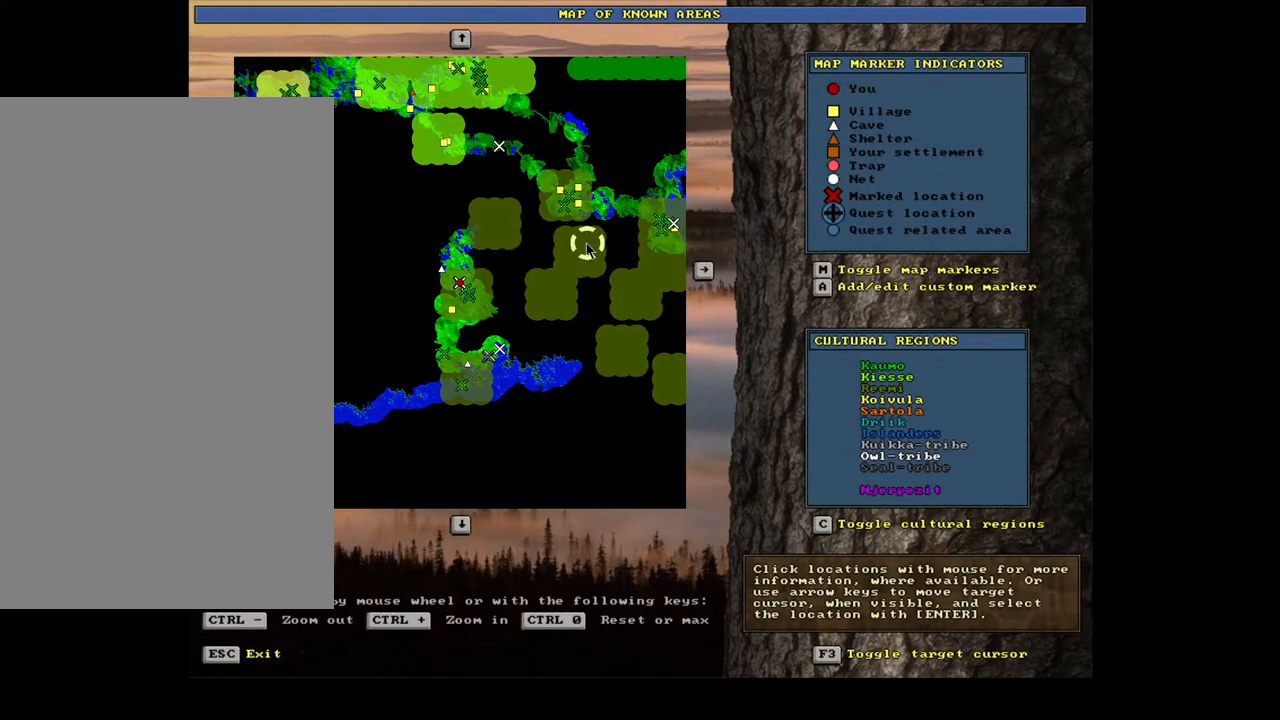
{"keys": [], "mouse": [], "events": [[50, "escape", "up"]]}
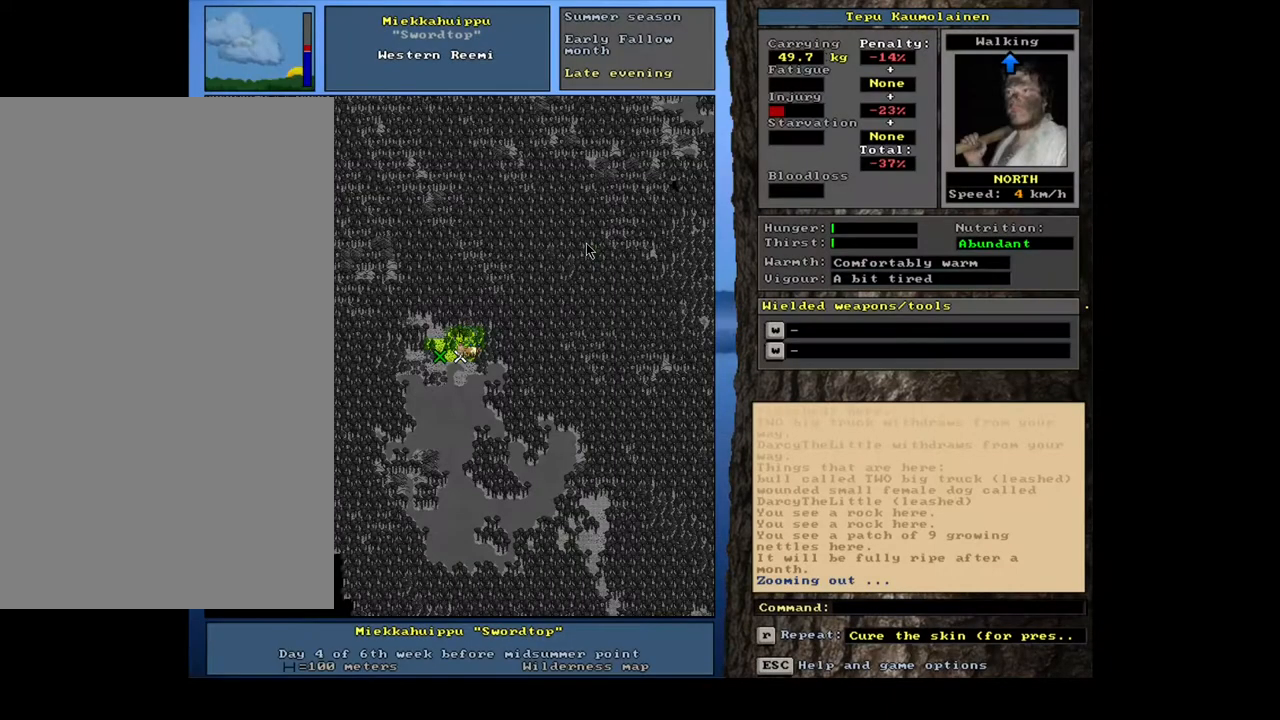
{"keys": ["ctrl_l"], "mouse": [], "events": [[183, "ctrl_l", "down"], [350, "num9", "down"], [433, "num9", "up"]]}
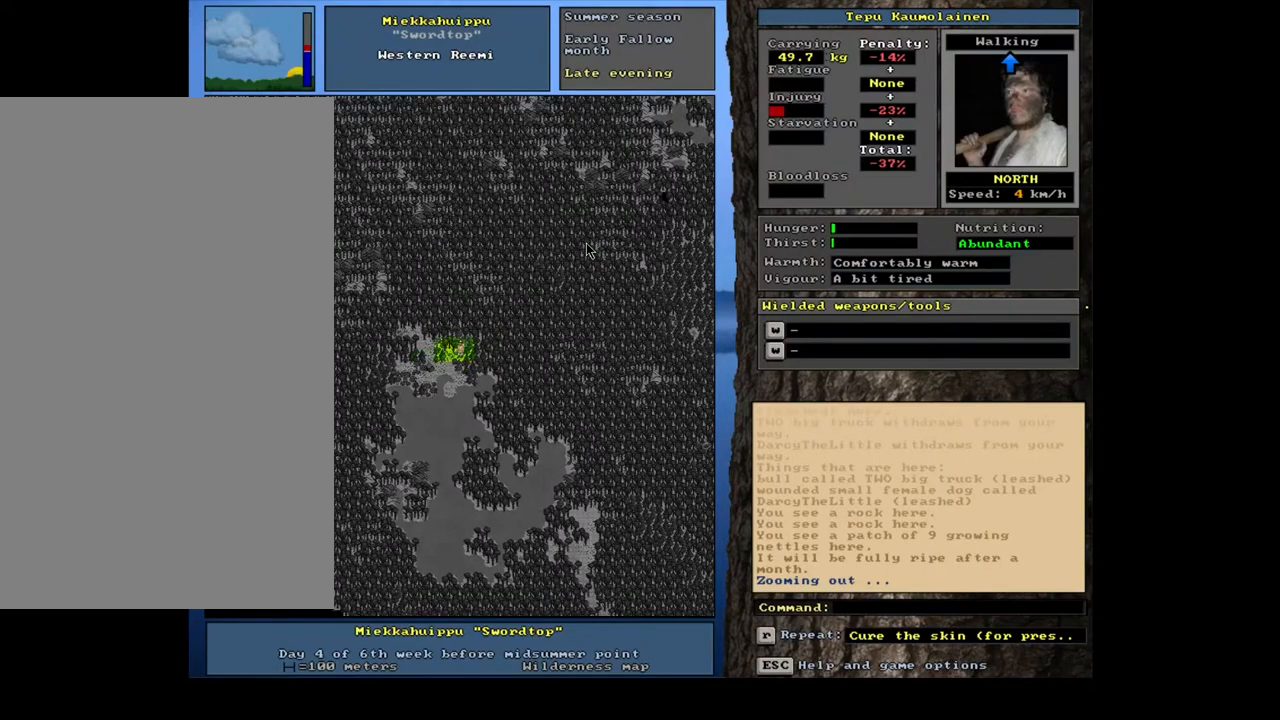
{"keys": ["ctrl_l", "num9"], "mouse": [], "events": [[17, "num9", "down"], [67, "num9", "up"], [167, "num9", "down"], [250, "num9", "up"], [317, "num9", "down"], [383, "num9", "up"], [467, "num9", "down"]]}
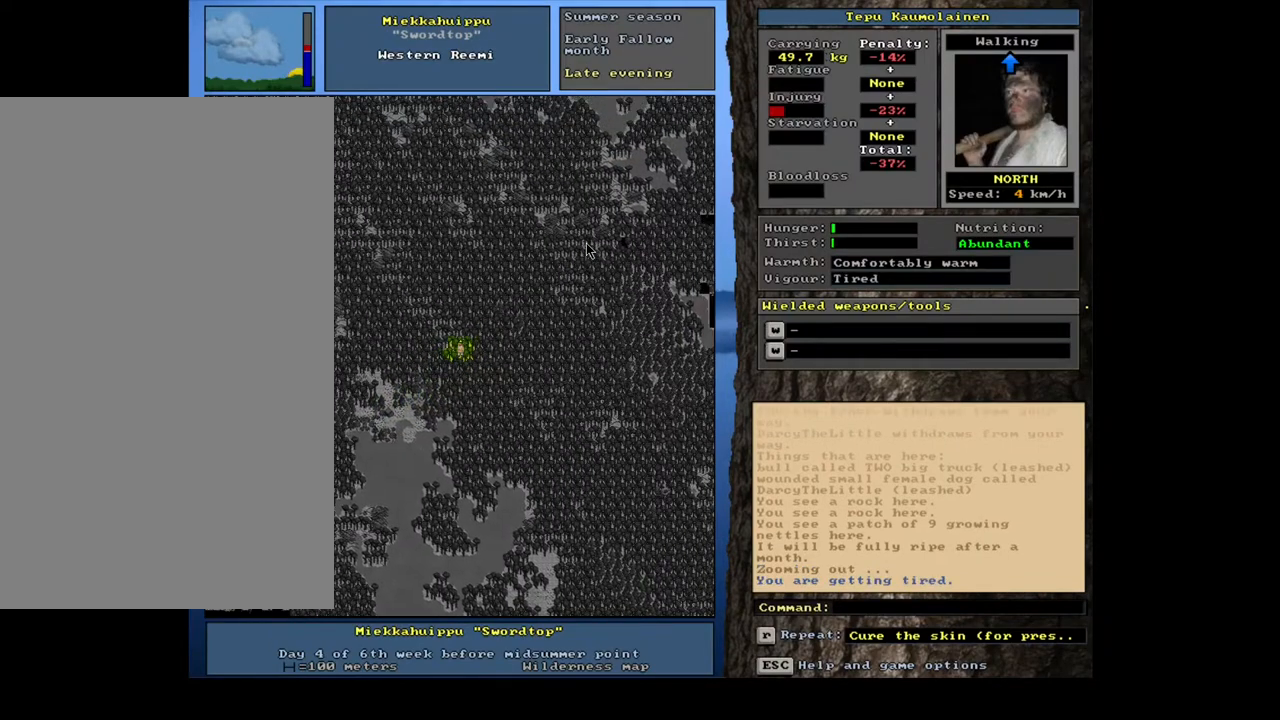
{"keys": [], "mouse": [], "events": [[17, "num9", "up"], [83, "num9", "down"], [200, "num9", "up"], [467, "ctrl_l", "up"]]}
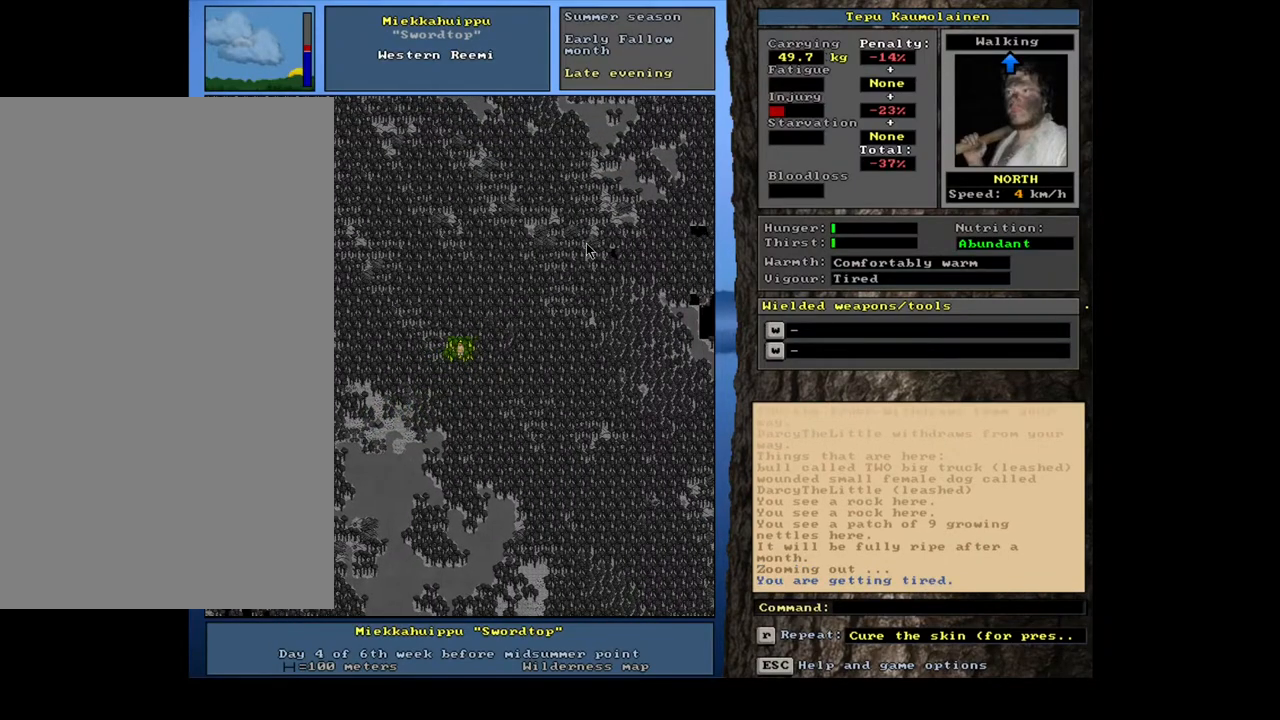
{"keys": [], "mouse": [], "events": []}
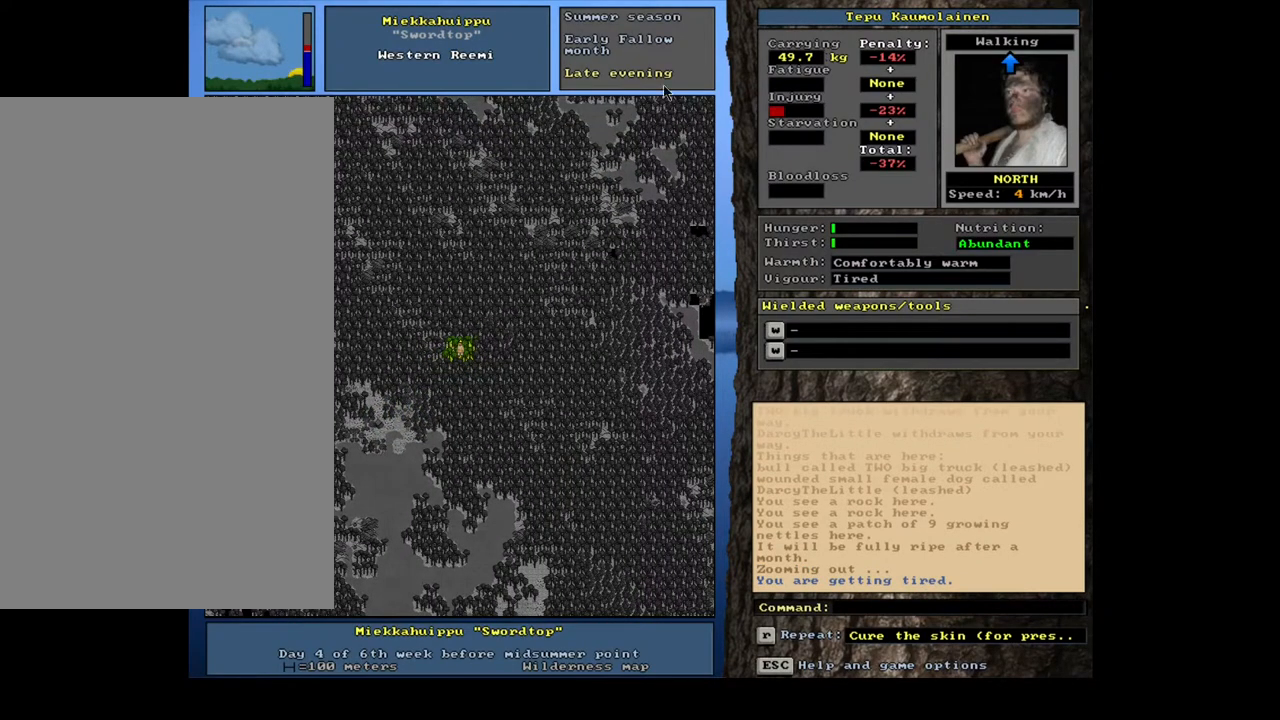
{"keys": [], "mouse": [], "events": []}
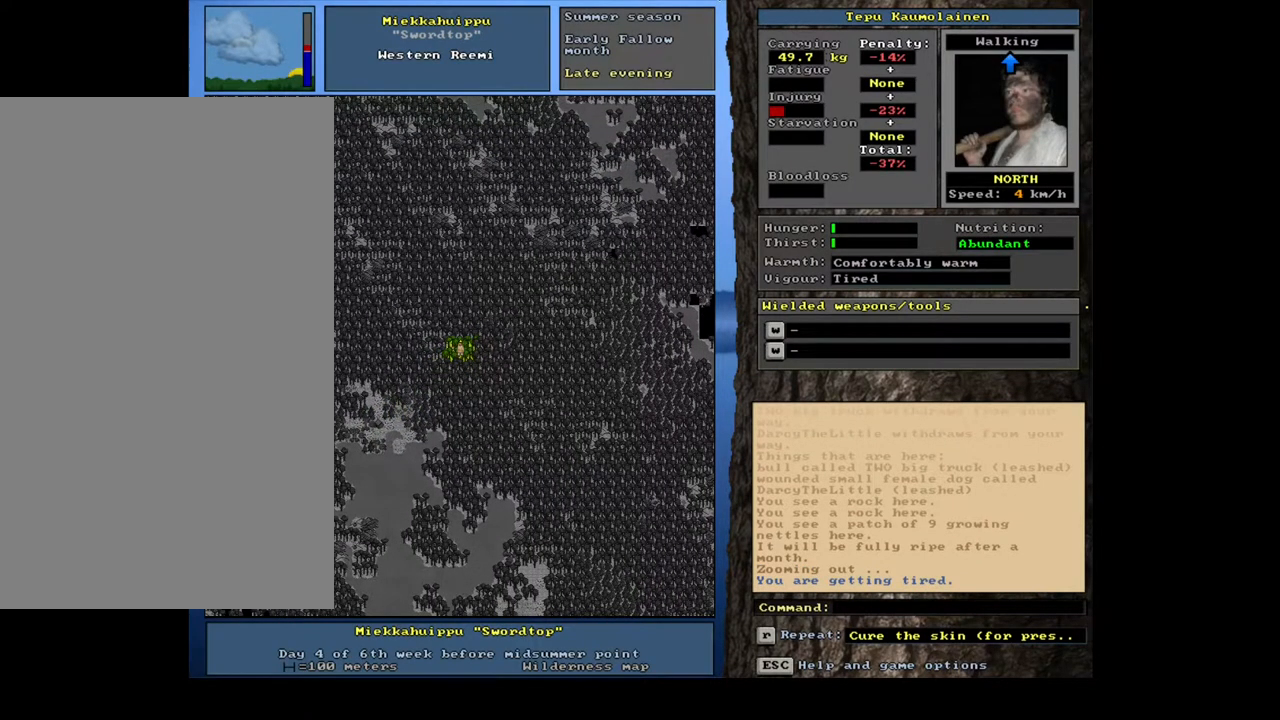
{"keys": ["ctrl_l"], "mouse": [], "events": [[67, "ctrl_l", "down"]]}
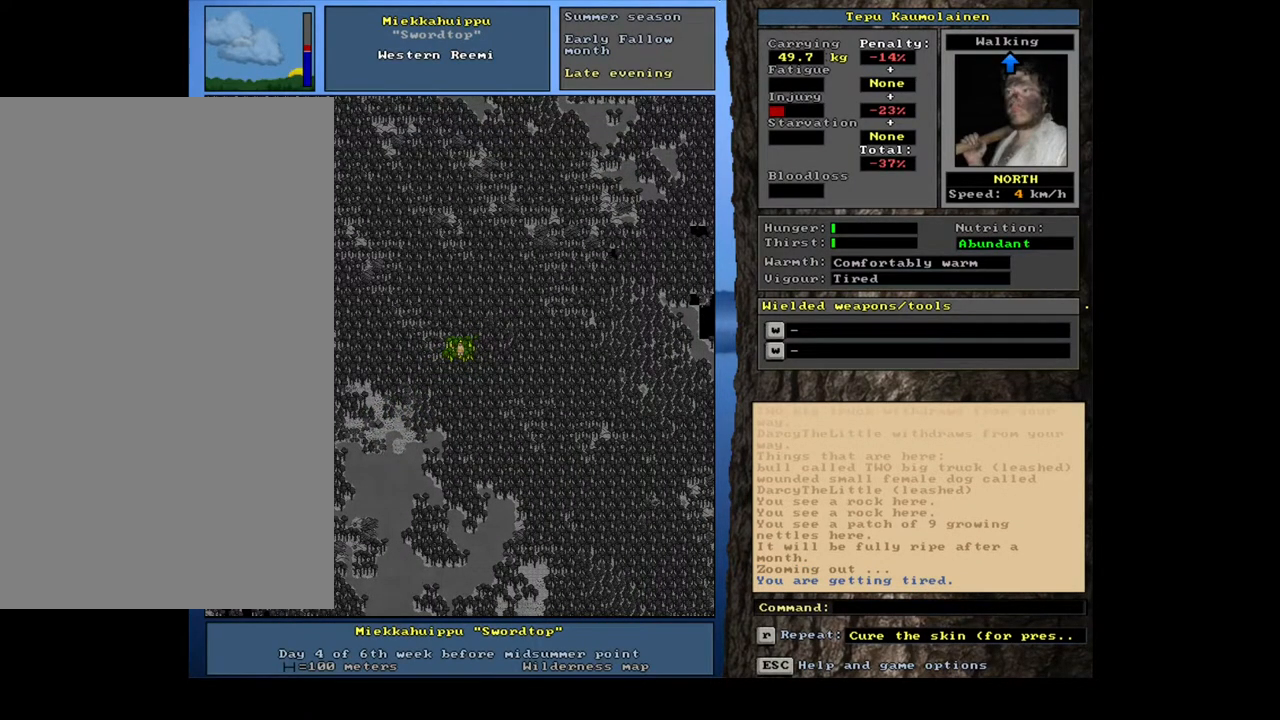
{"keys": ["ctrl_l"], "mouse": [], "events": [[17, "num9", "down"], [500, "num9", "up"]]}
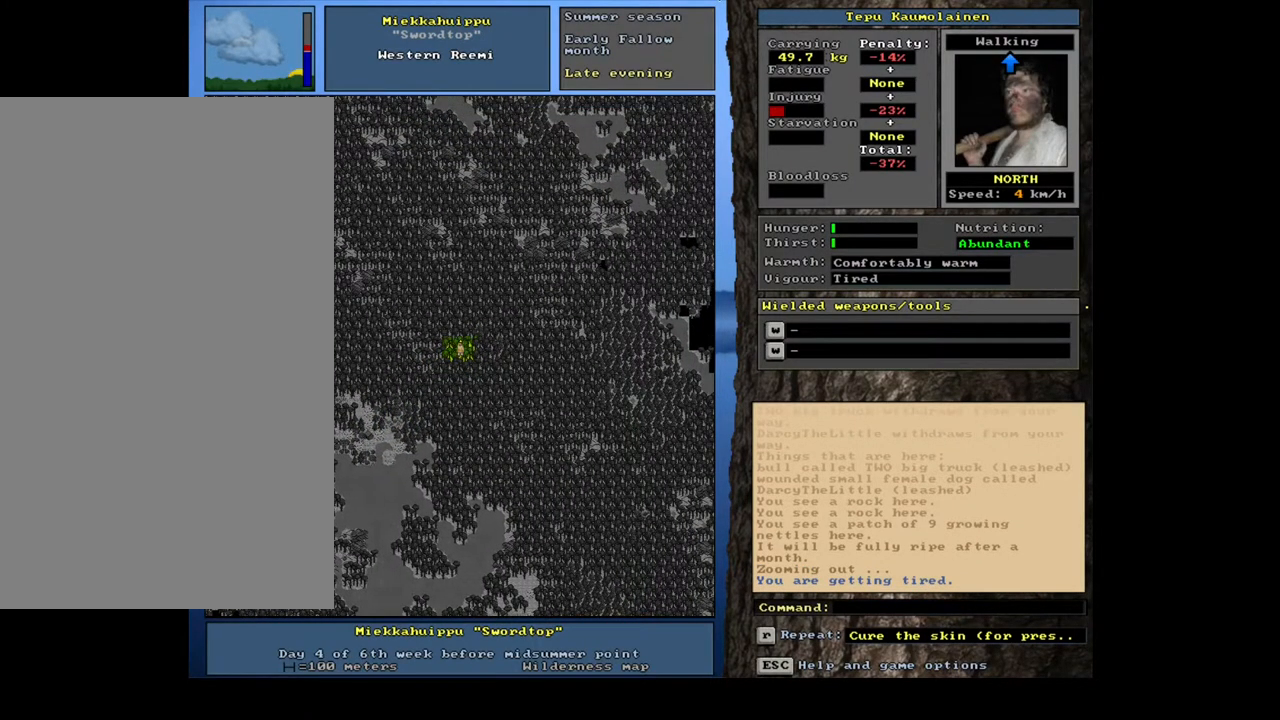
{"keys": ["ctrl_l"], "mouse": [], "events": [[17, "num9", "down"], [33, "num9", "up"], [50, "num9", "down"], [67, "num9", "up"], [83, "num9", "down"], [100, "num9", "up"], [117, "num9", "down"], [150, "num9", "up"], [300, "num9", "down"], [400, "num9", "up"]]}
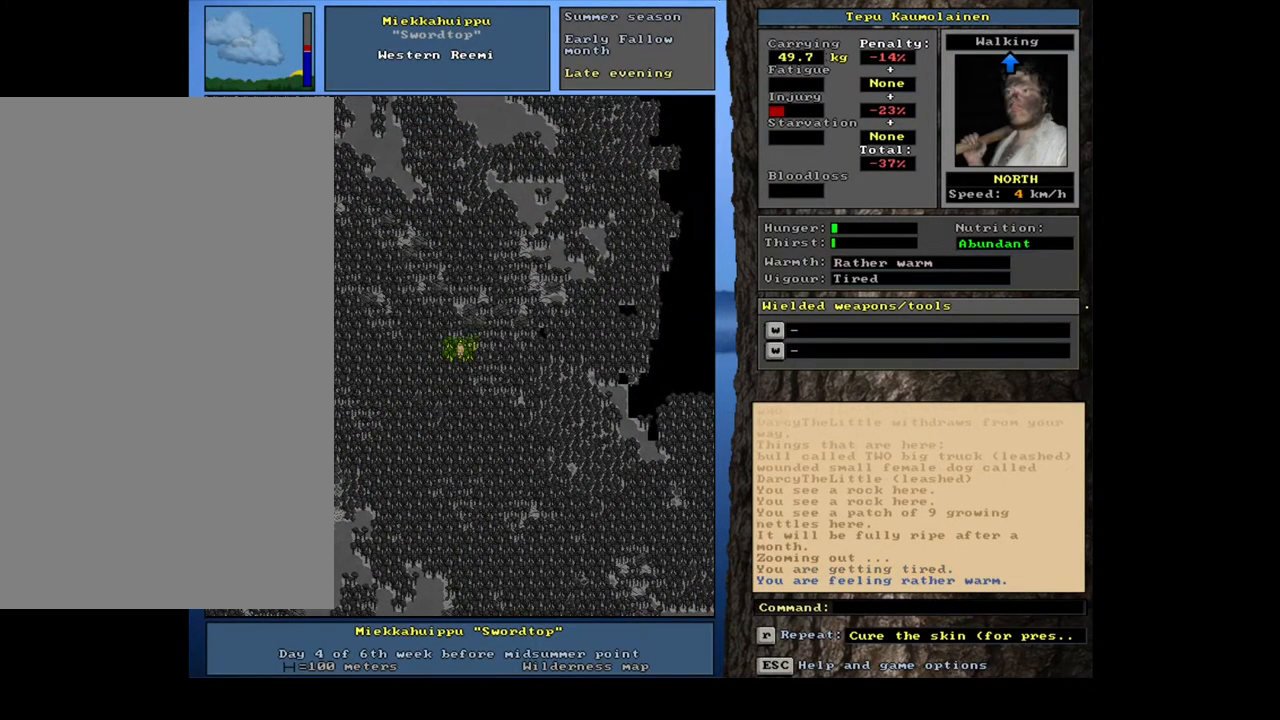
{"keys": ["ctrl_l"], "mouse": [], "events": [[217, "num9", "down"], [300, "num9", "up"]]}
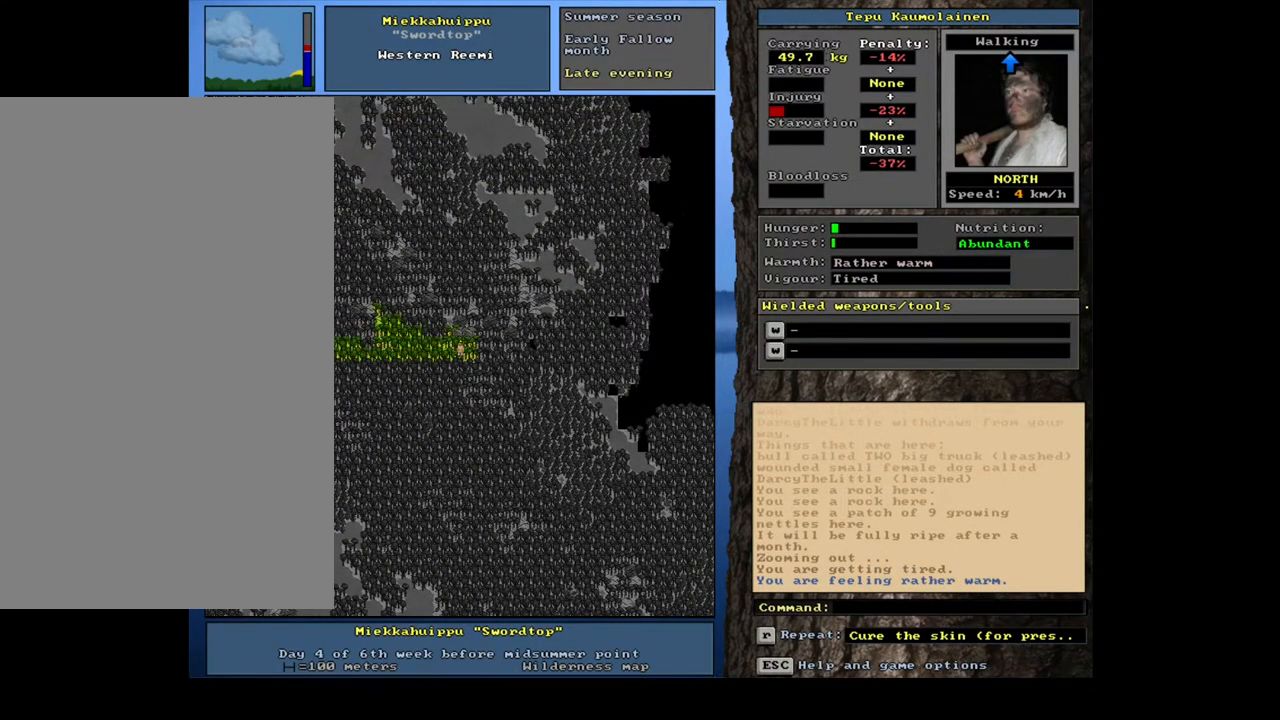
{"keys": ["ctrl_l", "num6"], "mouse": [], "events": [[133, "ctrl_l", "up"], [183, "num6", "down"], [233, "num6", "up"], [317, "num6", "down"], [367, "num6", "up"], [400, "ctrl_l", "down"], [500, "num6", "down"]]}
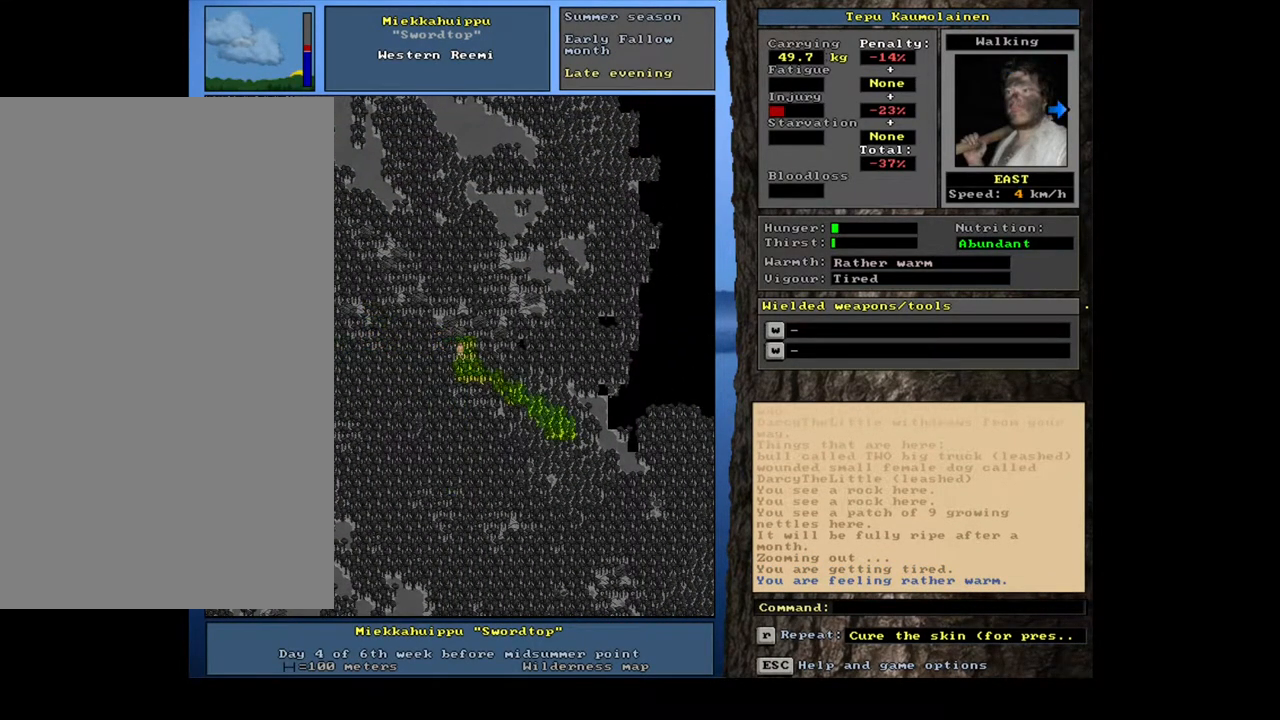
{"keys": ["ctrl_l", "num6"], "mouse": [], "events": [[483, "num6", "up"], [500, "num6", "down"]]}
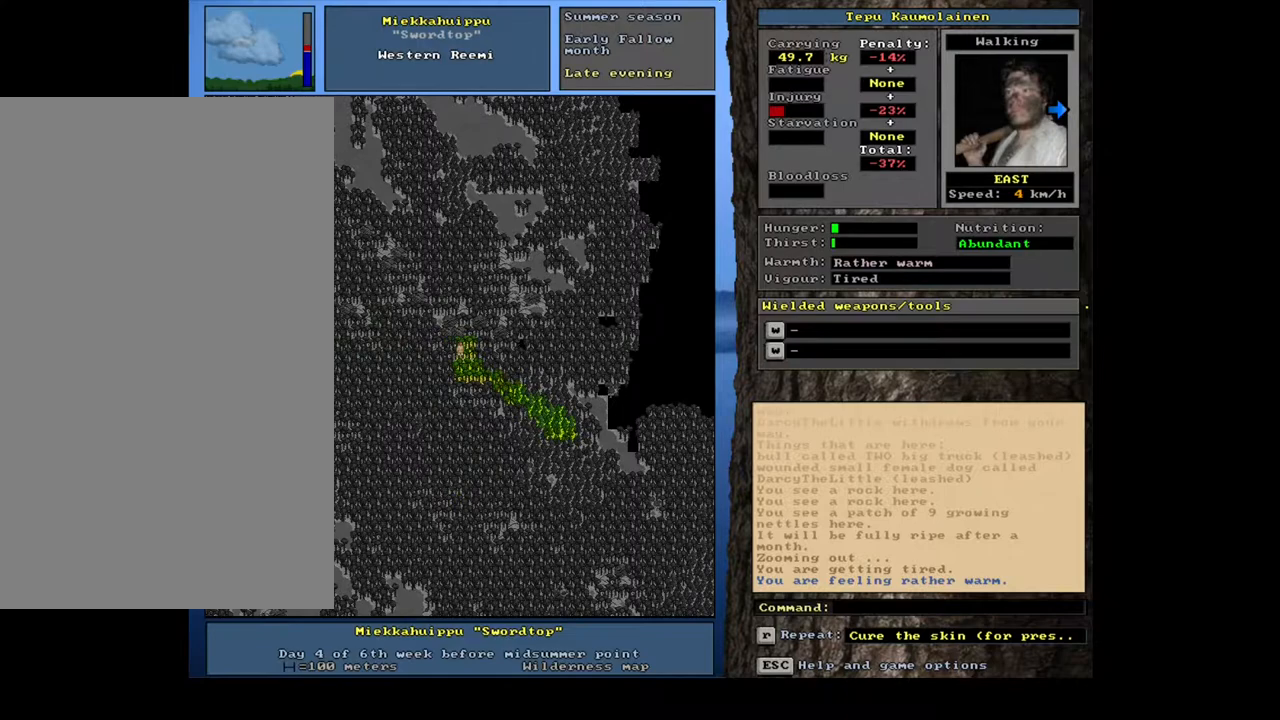
{"keys": ["ctrl_l"], "mouse": [], "events": [[17, "num6", "up"], [33, "num6", "down"], [50, "num6", "up"], [67, "num6", "down"], [83, "num6", "up"], [100, "num6", "down"], [117, "num6", "up"], [133, "num6", "down"], [167, "num6", "up"], [183, "num6", "down"], [200, "num6", "up"], [217, "num6", "down"], [233, "num6", "up"], [250, "num6", "down"], [267, "num6", "up"], [433, "num9", "down"], [500, "num9", "up"]]}
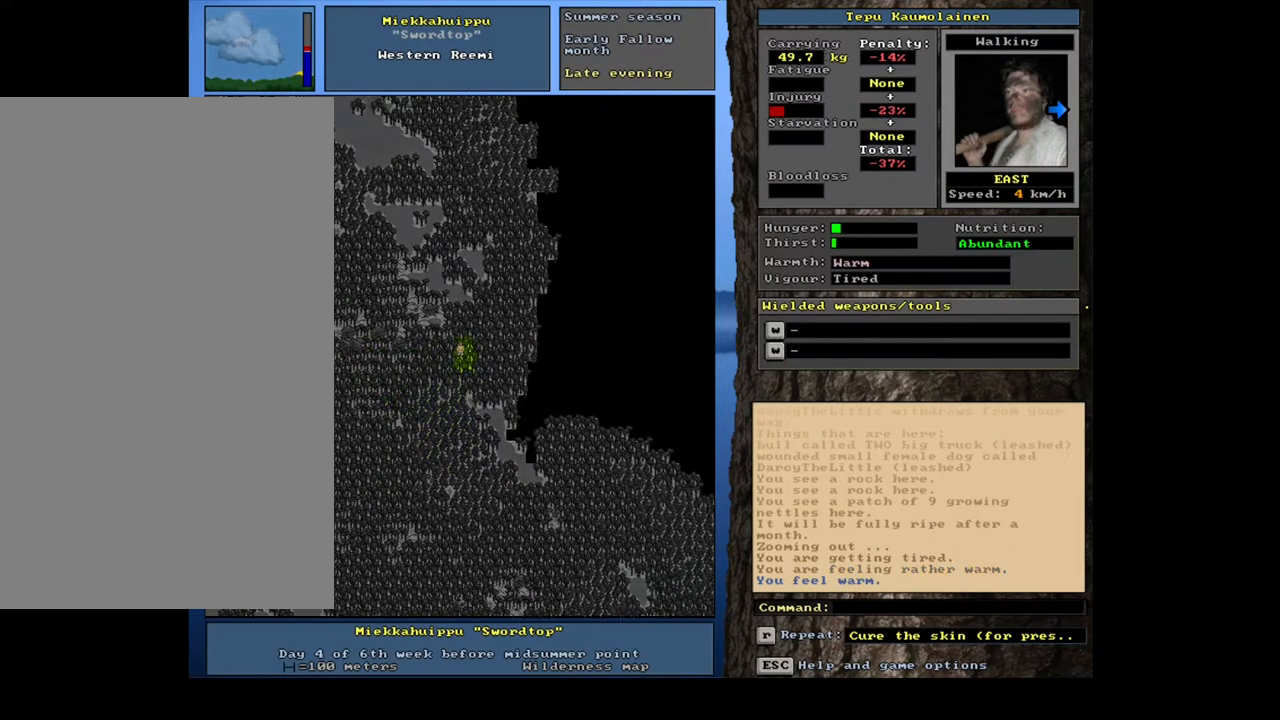
{"keys": ["ctrl_l", "num6"], "mouse": [], "events": [[67, "num9", "down"], [133, "num9", "up"], [250, "num6", "down"], [350, "num6", "up"], [450, "num6", "down"]]}